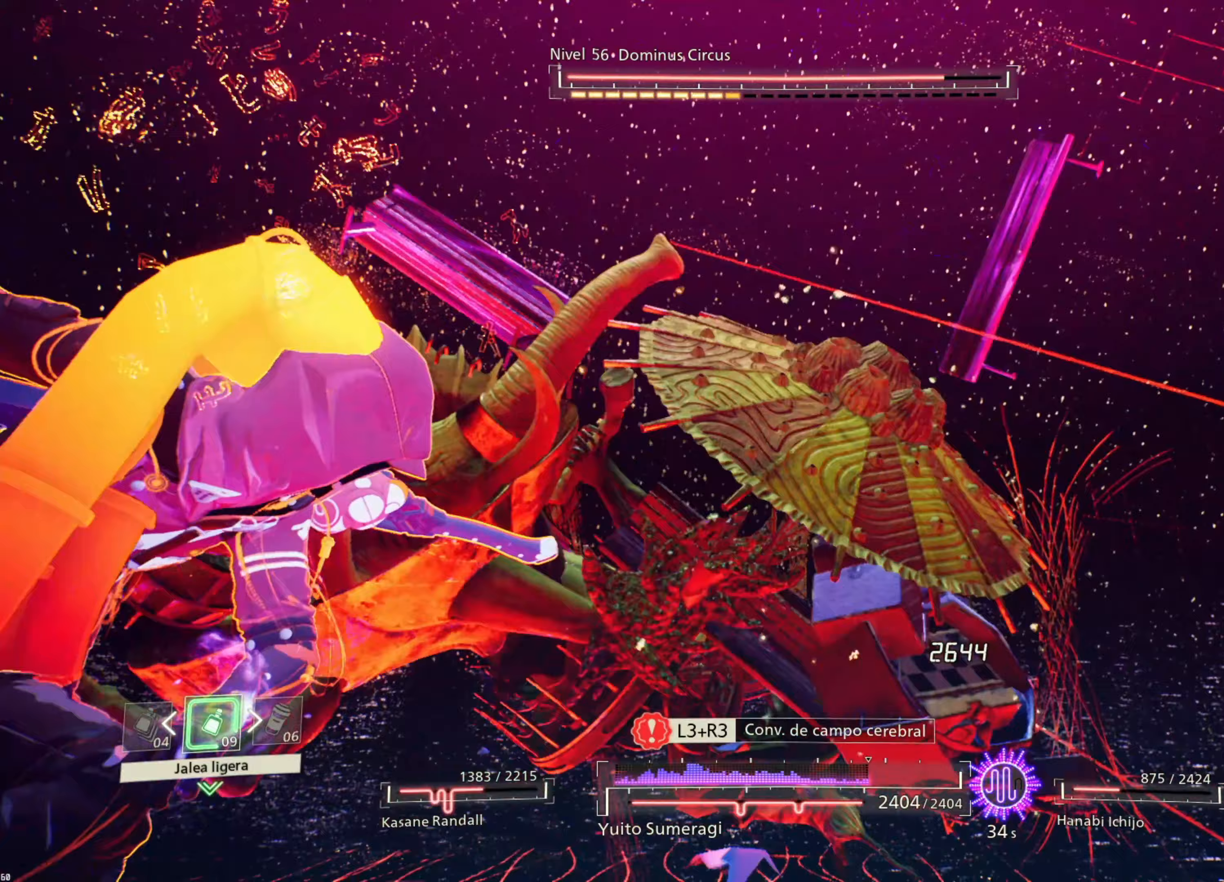
Gameplay with a controller (PlayStation layout); each line is a JSON object with the inputs held at the frame after it (dt_ms = milliseconds from this image to that frame). "events" lists button and stick changes between this image and that frame as [ms after this image, input, new state], when the widget could be followed in between.
{"dt_ms": 200, "buttons": ["L2"], "left_stick": "down-left", "right_stick": "center", "events": []}
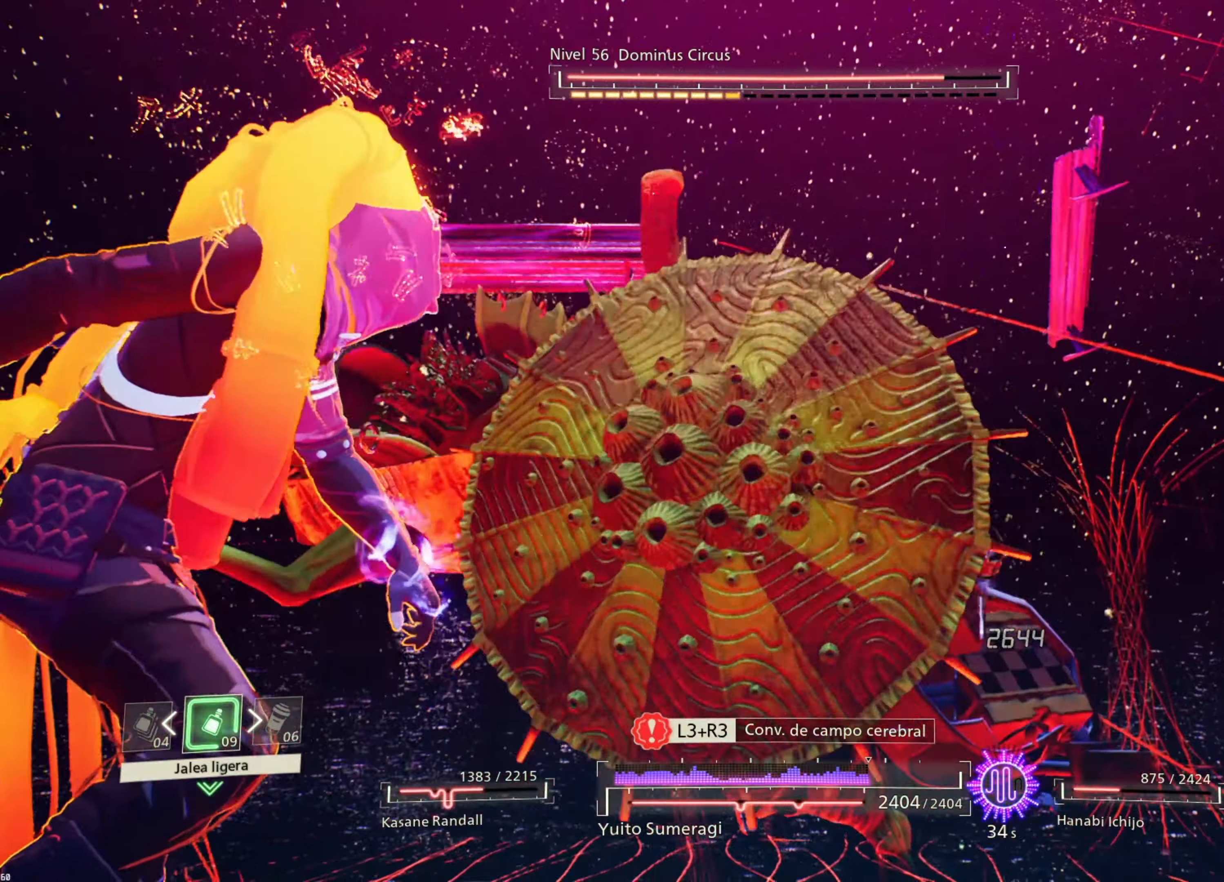
{"dt_ms": 500, "buttons": ["L2"], "left_stick": "left", "right_stick": "center", "events": [[350, "left_stick", "left"]]}
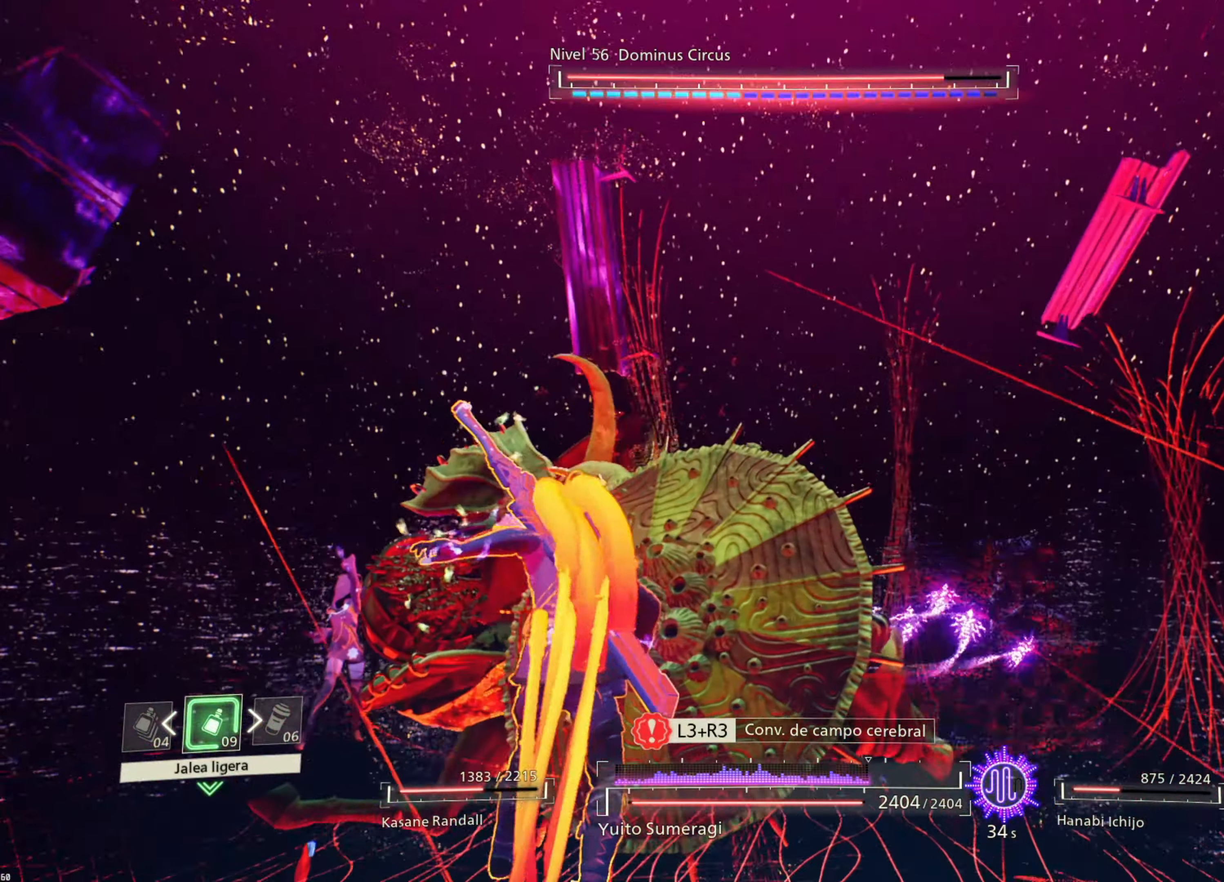
{"dt_ms": 500, "buttons": ["CIRCLE"], "left_stick": "left", "right_stick": "center", "events": [[100, "L2", "up"], [233, "CIRCLE", "down"], [367, "CIRCLE", "up"], [433, "CIRCLE", "down"]]}
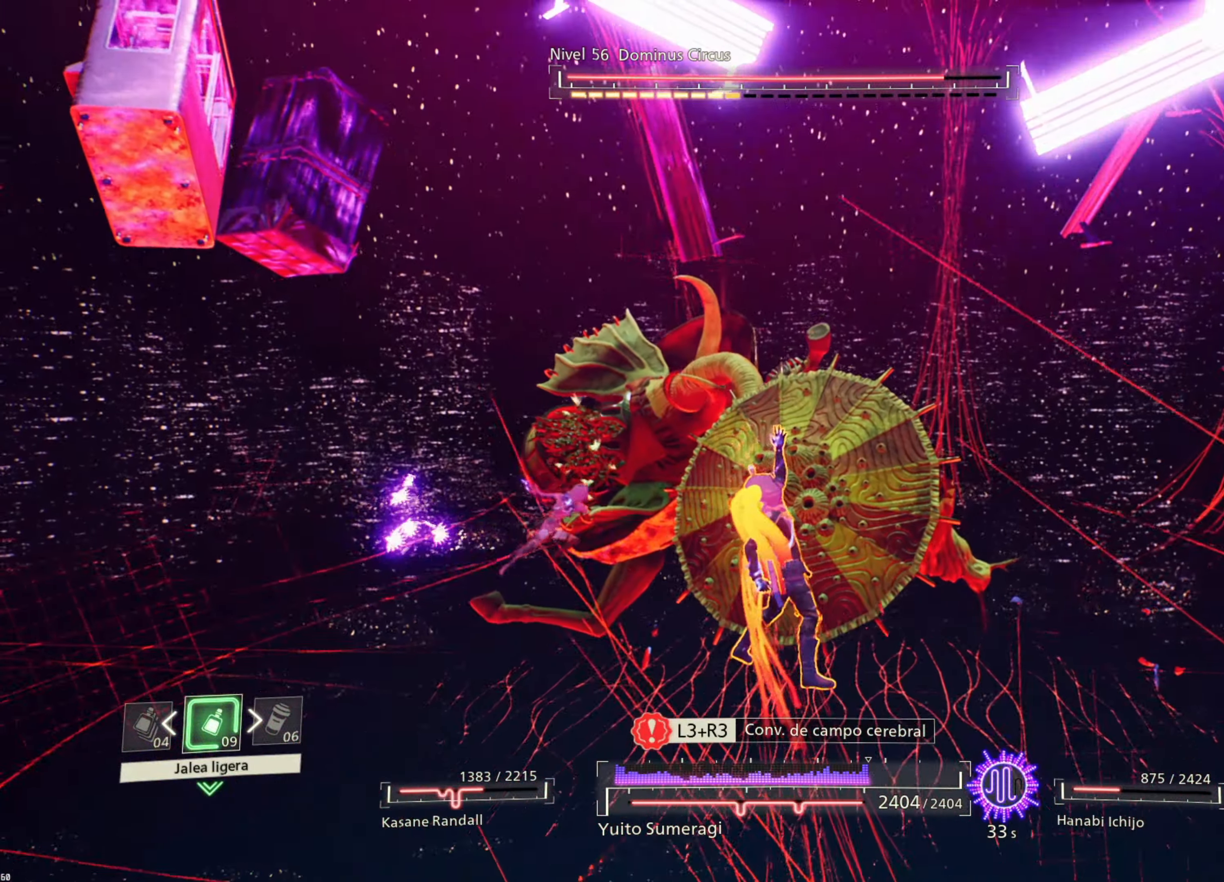
{"dt_ms": 500, "buttons": ["CIRCLE"], "left_stick": "left", "right_stick": "center", "events": [[33, "CIRCLE", "up"], [117, "CIRCLE", "down"], [183, "CIRCLE", "up"], [283, "CIRCLE", "down"], [367, "CIRCLE", "up"], [483, "CIRCLE", "down"]]}
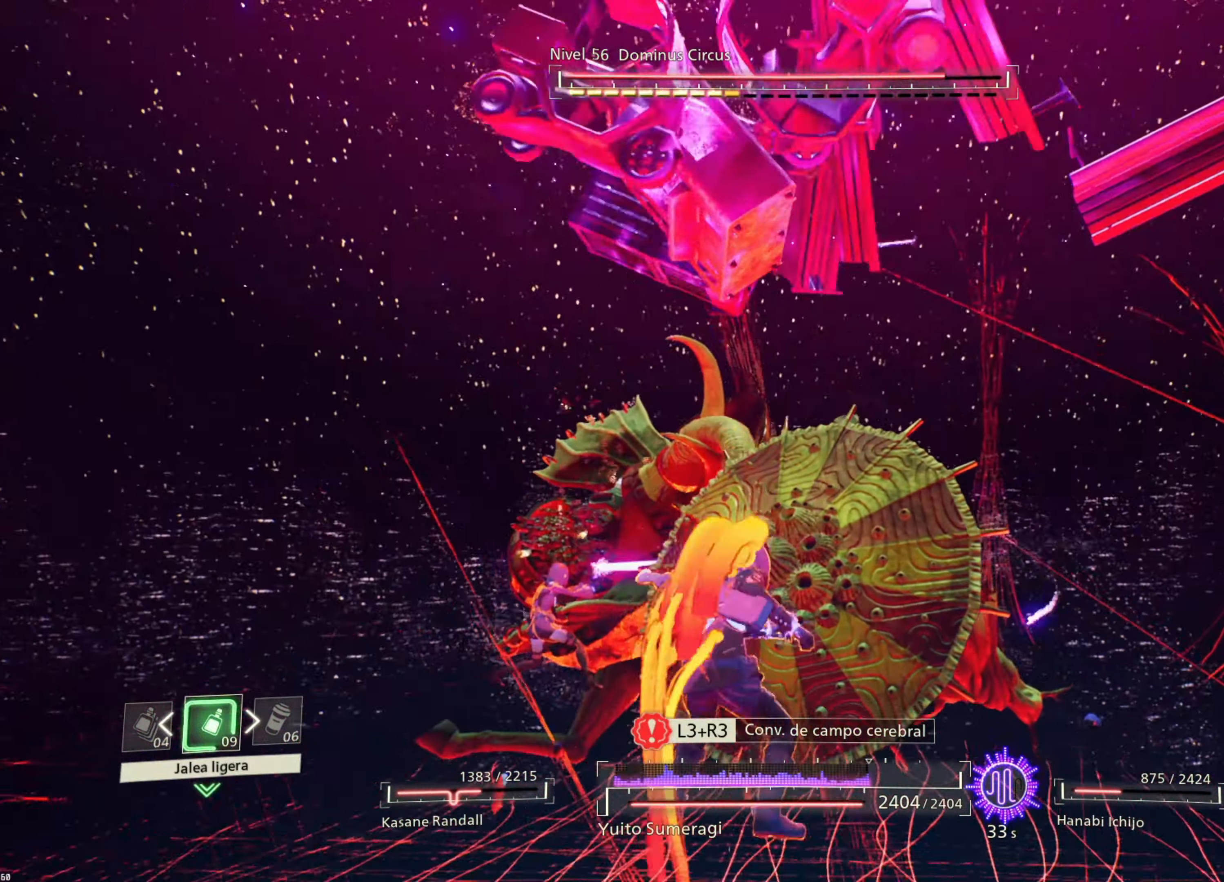
{"dt_ms": 500, "buttons": ["L2"], "left_stick": "left", "right_stick": "center", "events": [[83, "CIRCLE", "up"], [417, "L2", "down"]]}
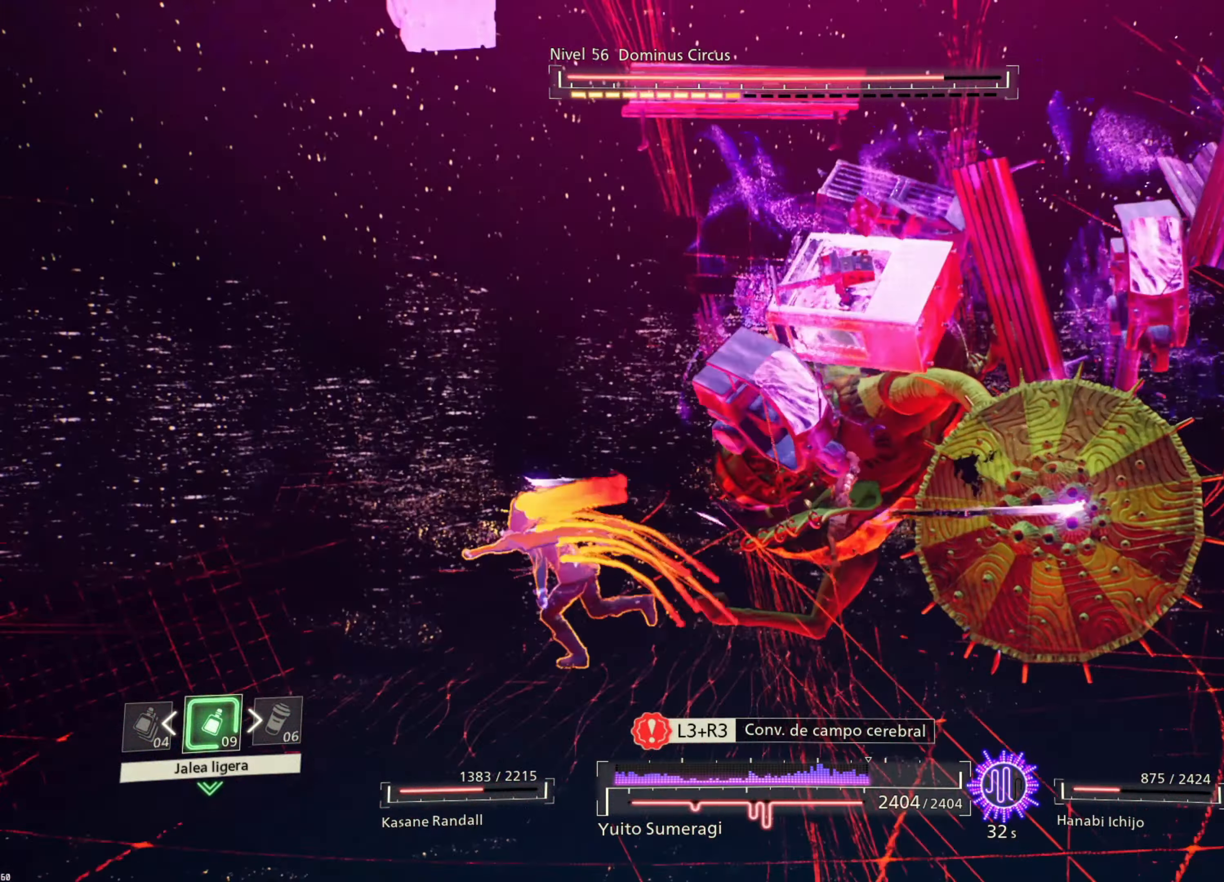
{"dt_ms": 500, "buttons": ["L2"], "left_stick": "left", "right_stick": "center", "events": []}
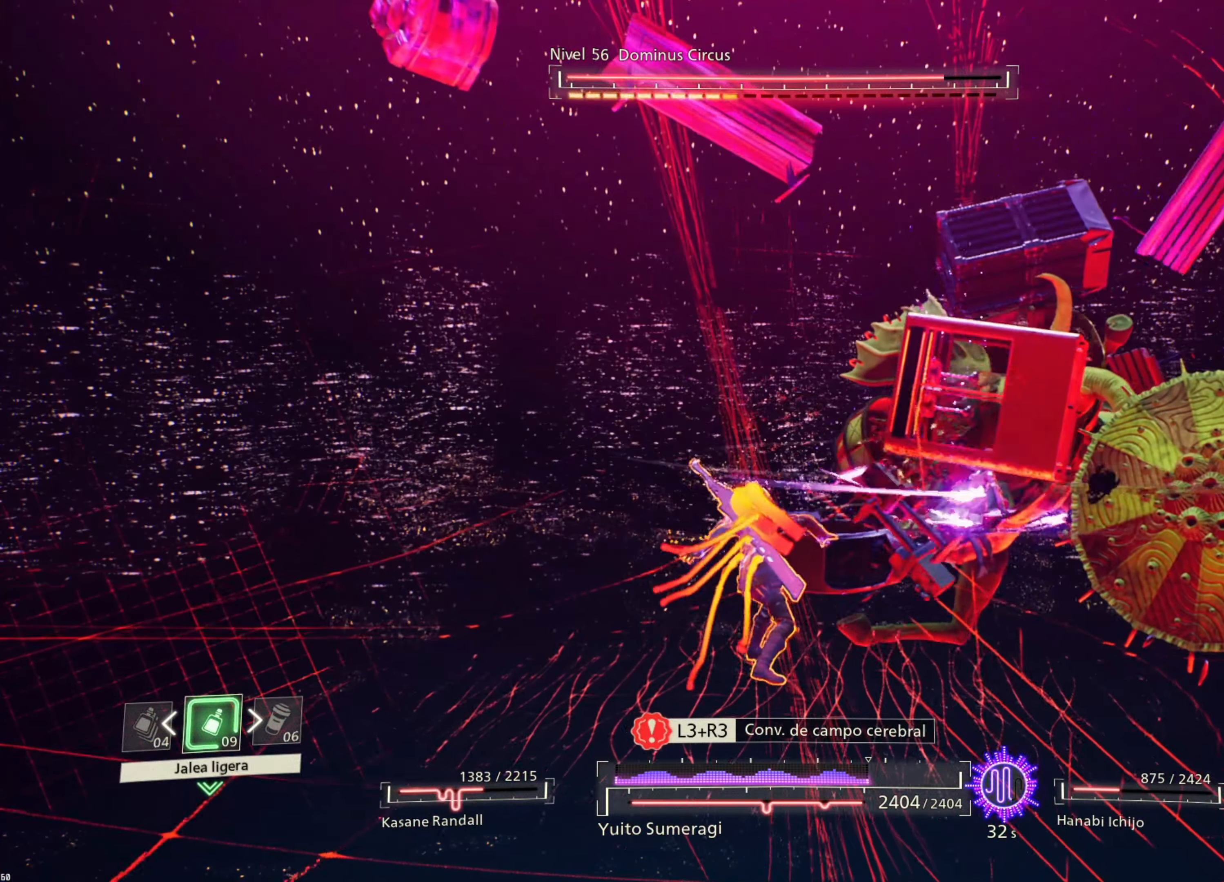
{"dt_ms": 500, "buttons": ["L2"], "left_stick": "left", "right_stick": "center", "events": []}
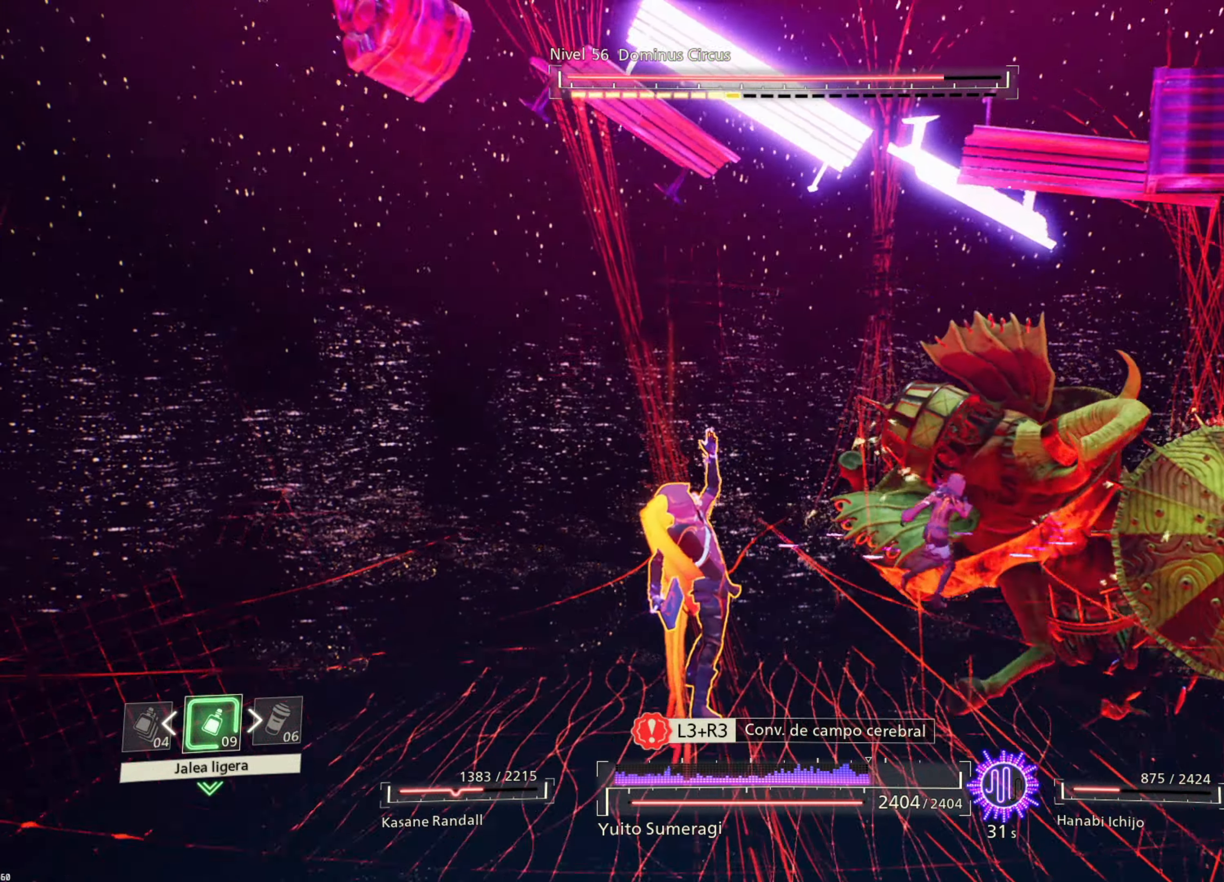
{"dt_ms": 500, "buttons": ["L2"], "left_stick": "left", "right_stick": "center", "events": []}
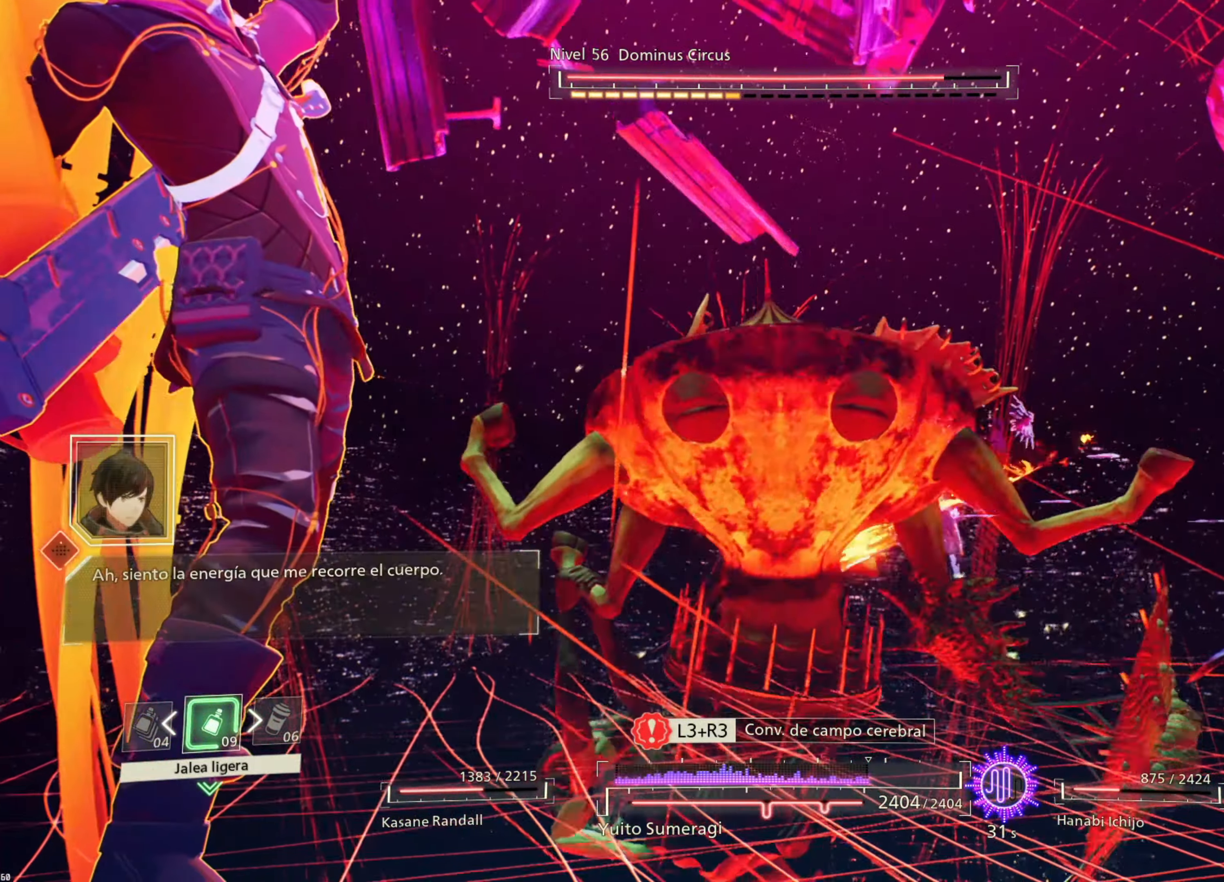
{"dt_ms": 500, "buttons": ["L2"], "left_stick": "left", "right_stick": "center", "events": []}
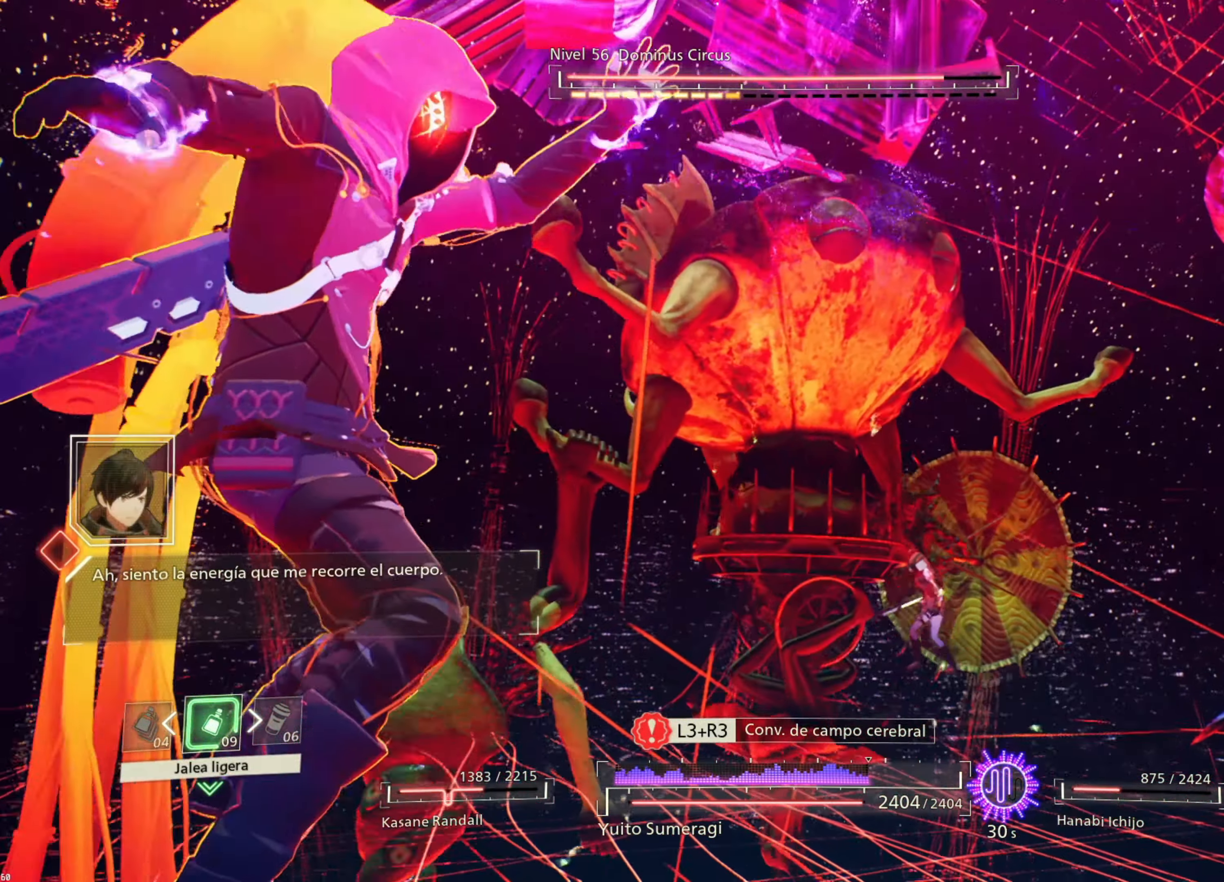
{"dt_ms": 500, "buttons": ["L2"], "left_stick": "left", "right_stick": "center", "events": []}
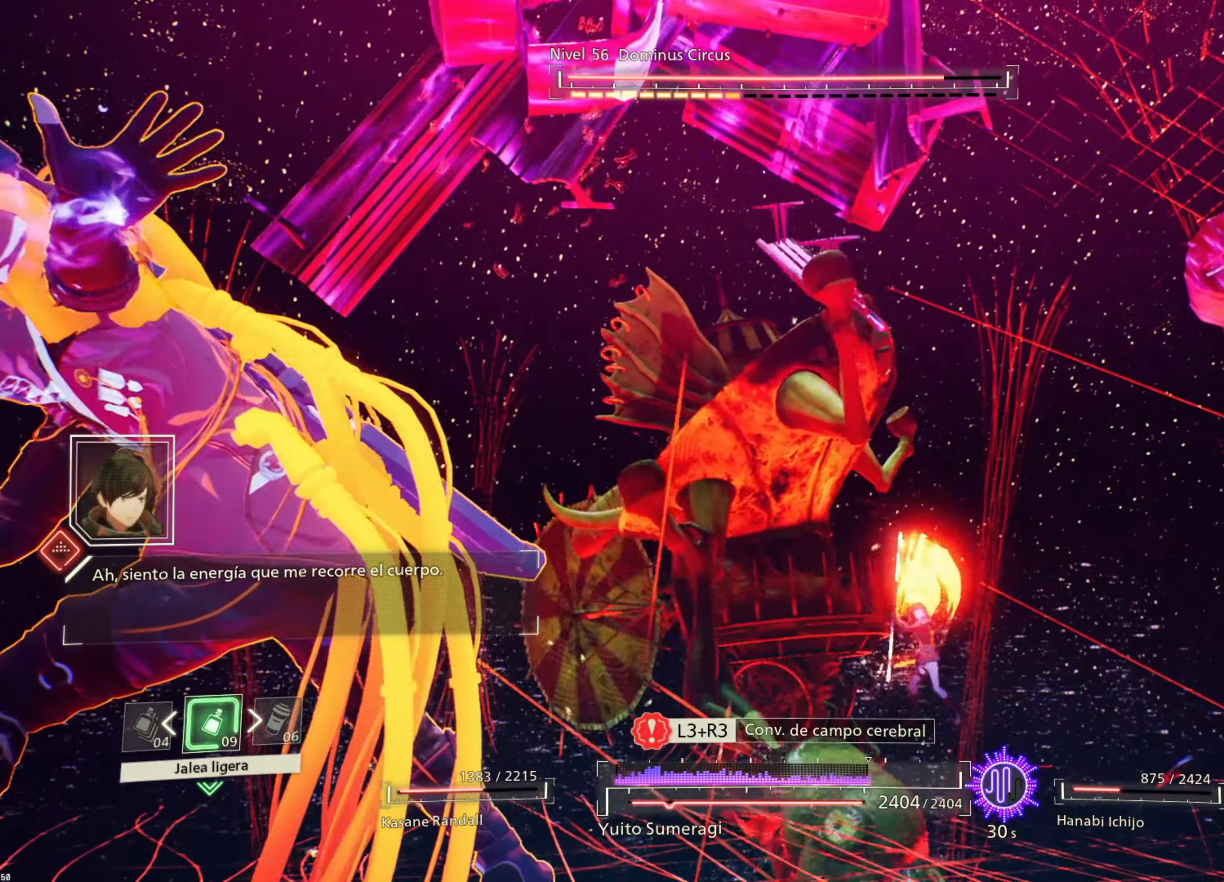
{"dt_ms": 500, "buttons": ["L2"], "left_stick": "left", "right_stick": "center", "events": []}
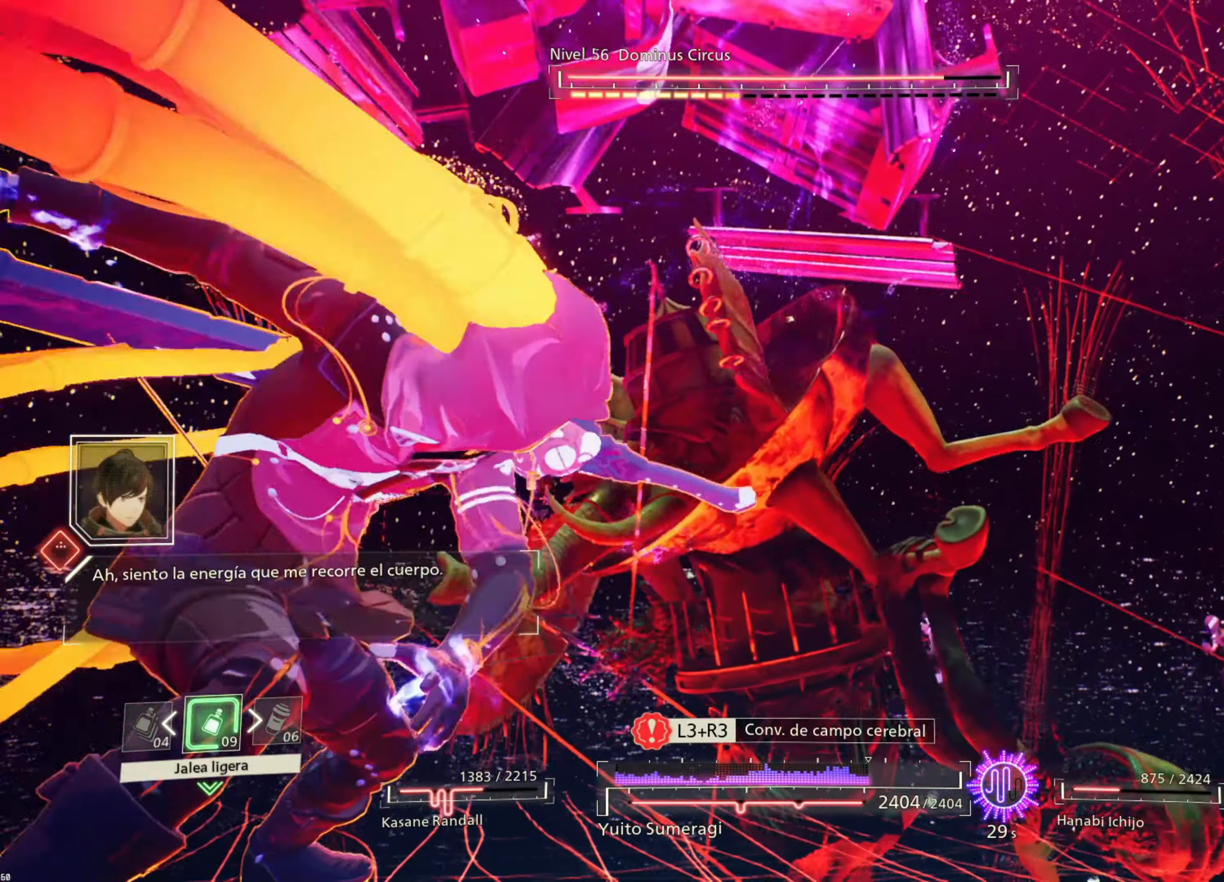
{"dt_ms": 500, "buttons": ["L2"], "left_stick": "left", "right_stick": "center", "events": []}
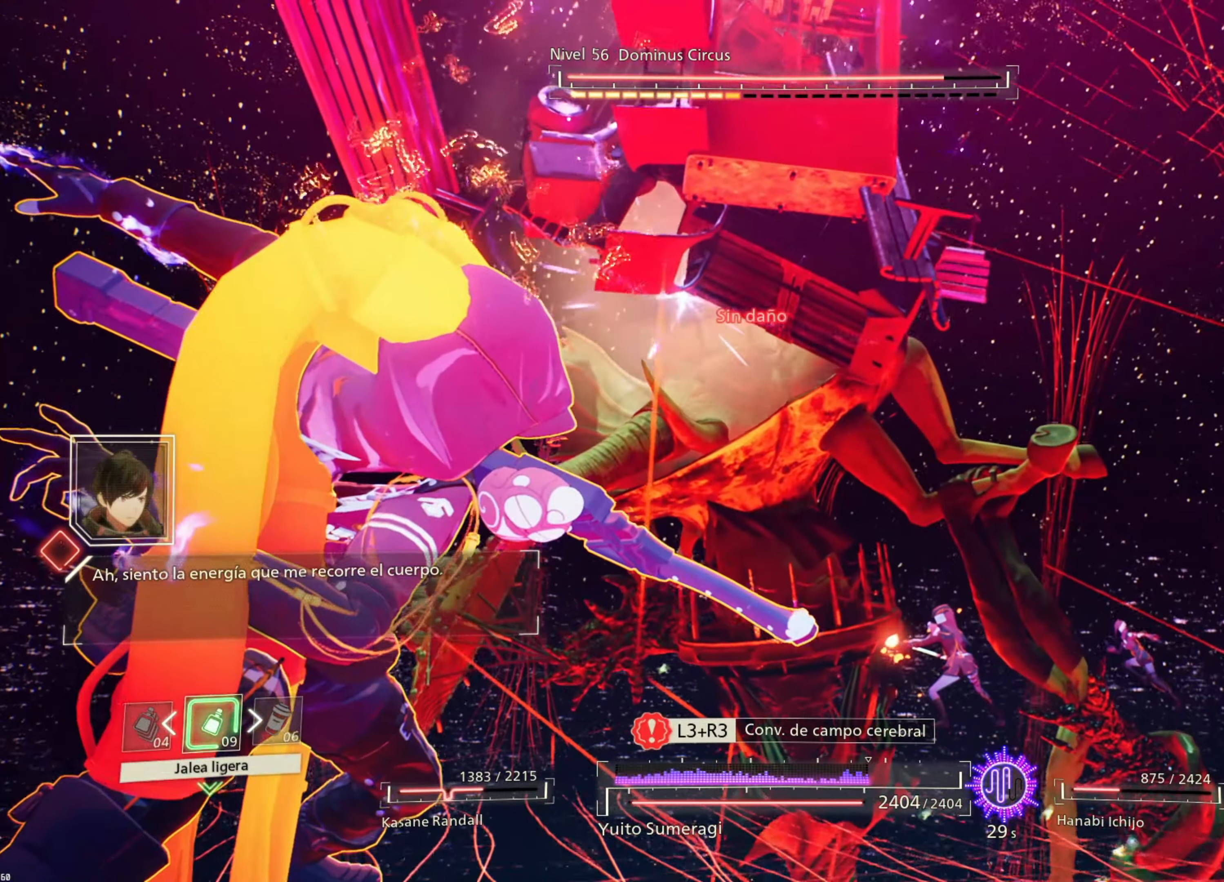
{"dt_ms": 500, "buttons": ["L2"], "left_stick": "left", "right_stick": "center", "events": []}
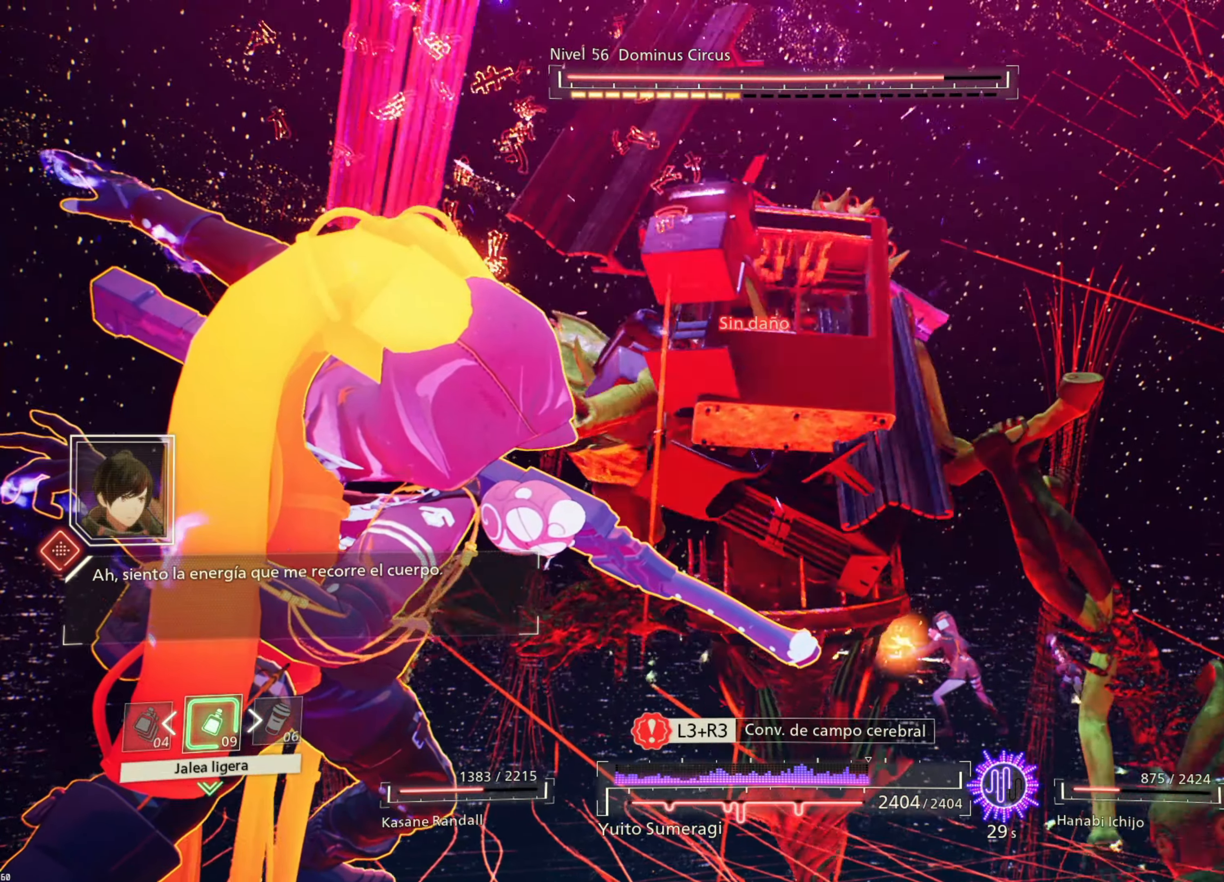
{"dt_ms": 500, "buttons": ["L2"], "left_stick": "left", "right_stick": "center", "events": []}
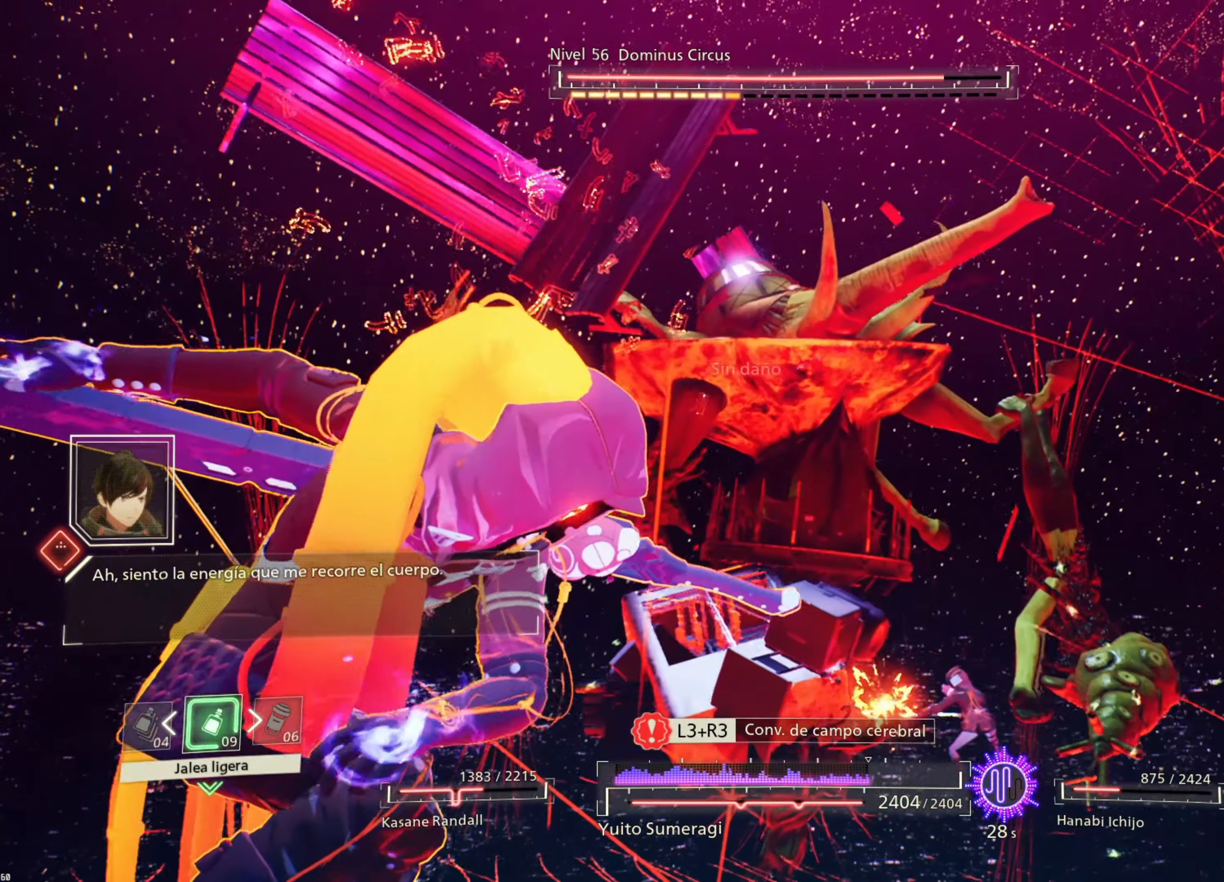
{"dt_ms": 500, "buttons": ["R2"], "left_stick": "center", "right_stick": "center", "events": [[117, "left_stick", "center"], [400, "R2", "down"], [450, "L2", "up"]]}
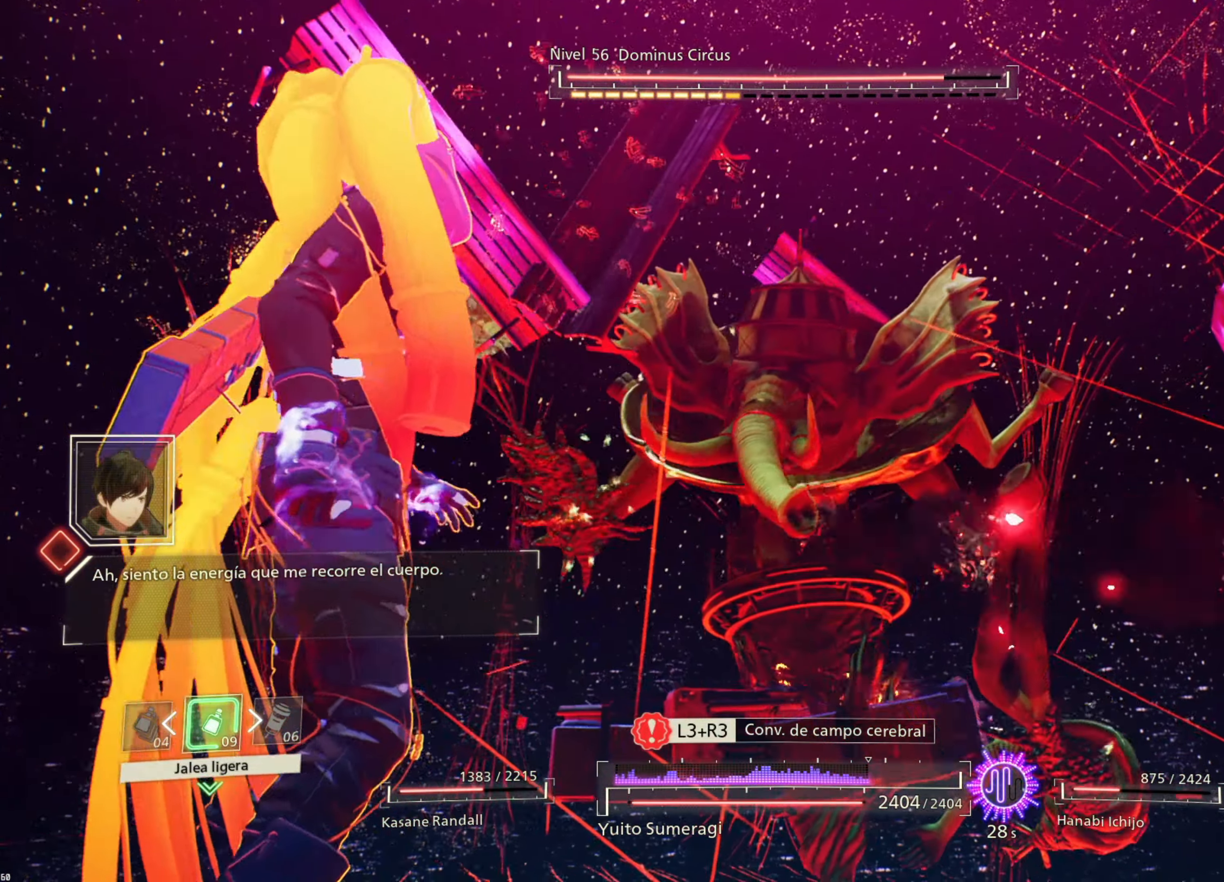
{"dt_ms": 500, "buttons": ["R2"], "left_stick": "down-left", "right_stick": "center", "events": [[167, "left_stick", "left"], [350, "CIRCLE", "down"], [417, "left_stick", "down-left"], [500, "CIRCLE", "up"]]}
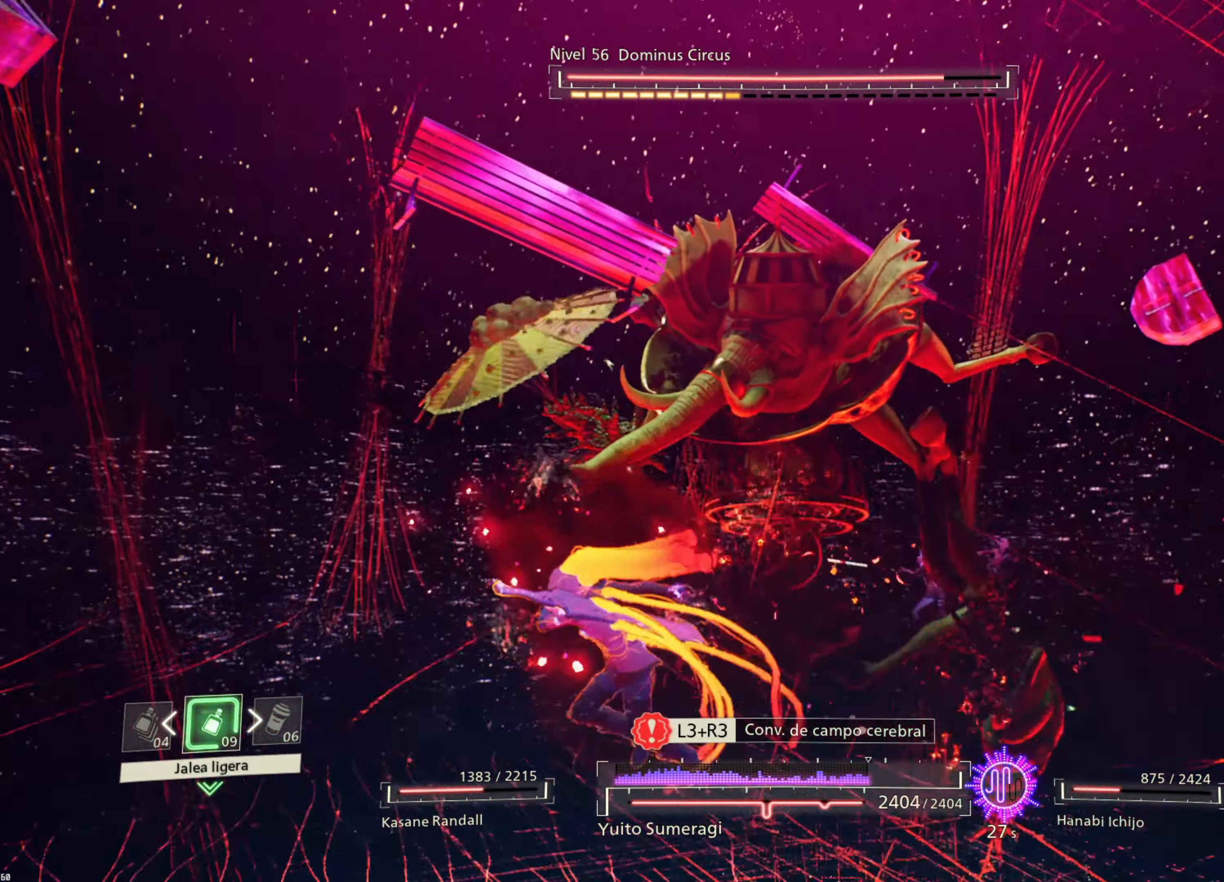
{"dt_ms": 500, "buttons": ["CIRCLE", "R2"], "left_stick": "down-left", "right_stick": "center", "events": [[67, "CIRCLE", "down"], [184, "CIRCLE", "up"], [267, "CIRCLE", "down"], [350, "CIRCLE", "up"], [434, "CIRCLE", "down"]]}
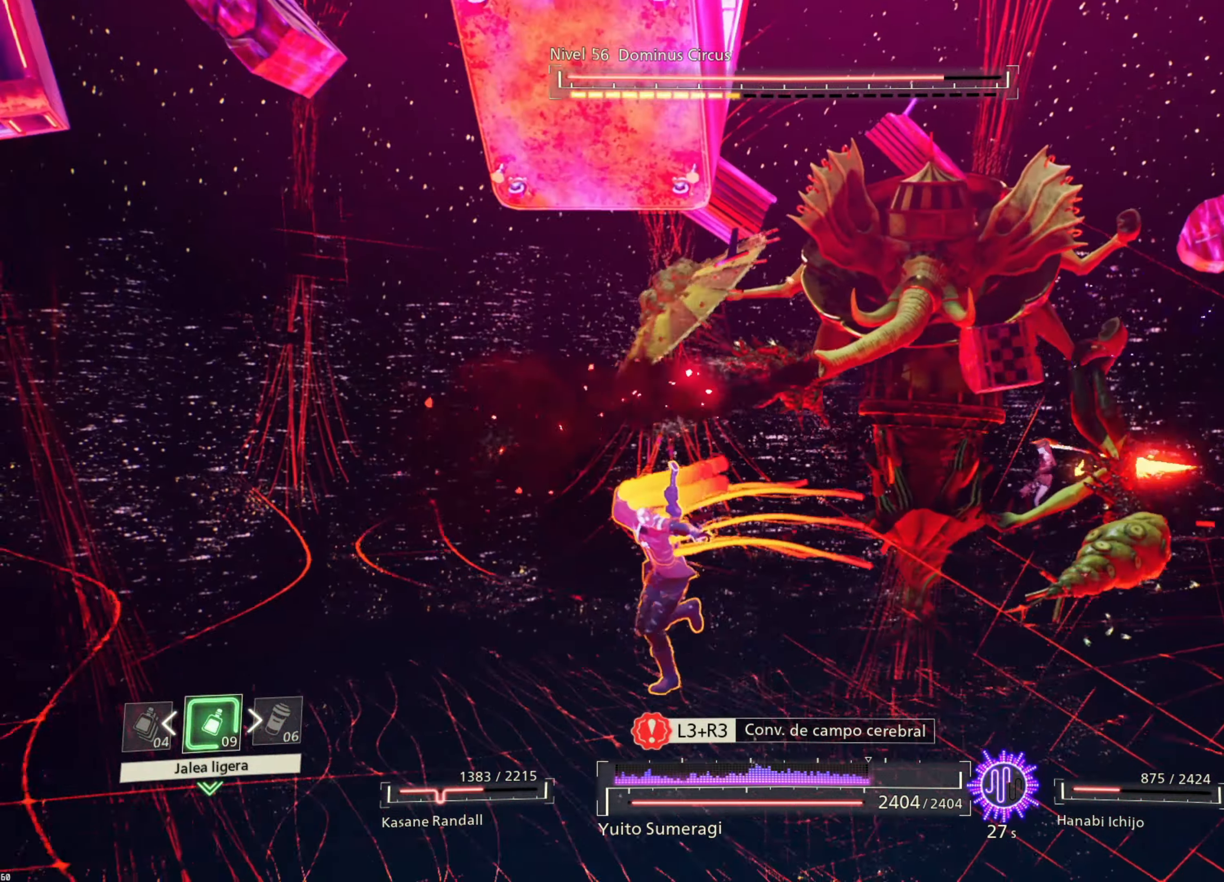
{"dt_ms": 500, "buttons": ["R2"], "left_stick": "down-left", "right_stick": "center", "events": [[234, "CIRCLE", "up"], [334, "CIRCLE", "down"], [450, "CIRCLE", "up"]]}
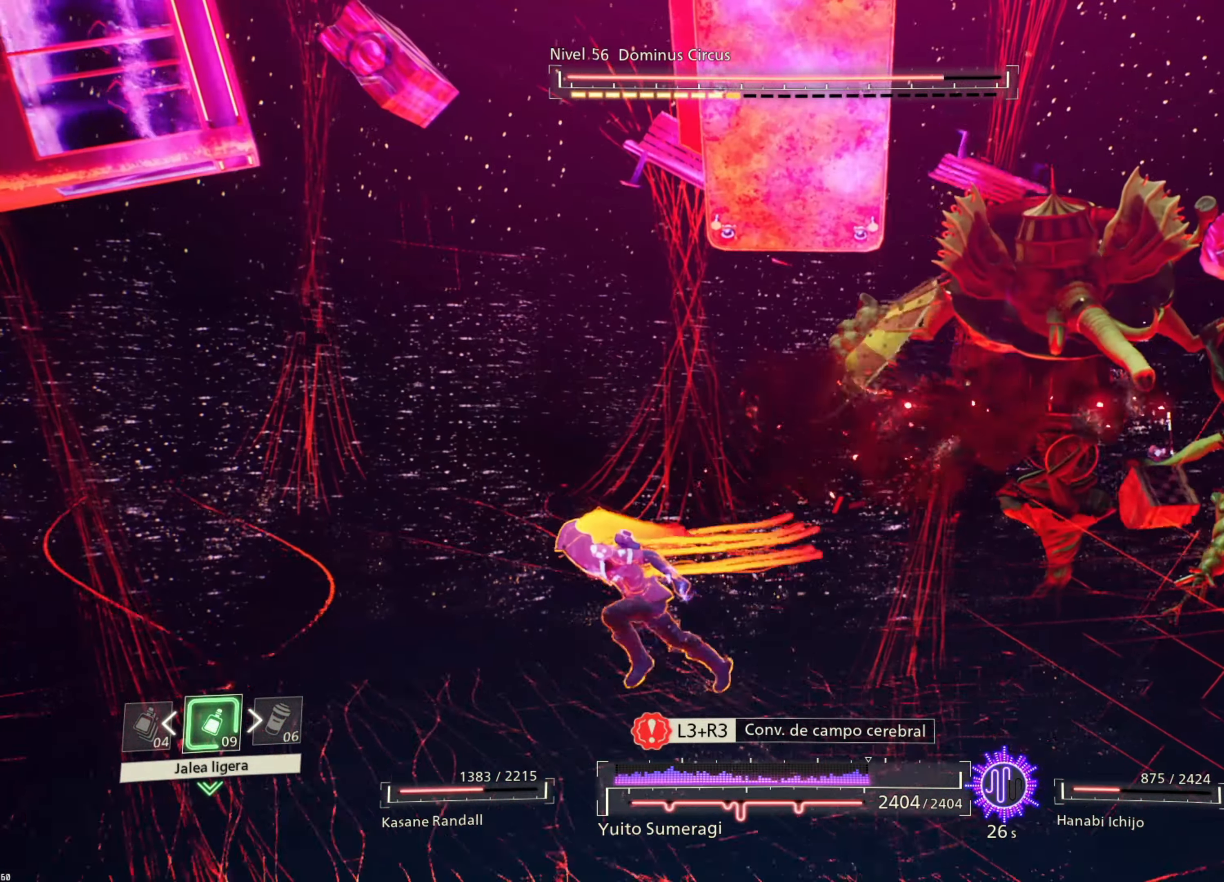
{"dt_ms": 500, "buttons": ["R2"], "left_stick": "down-left", "right_stick": "center", "events": [[17, "CIRCLE", "down"], [117, "CIRCLE", "up"], [317, "SQUARE", "down"], [417, "SQUARE", "up"]]}
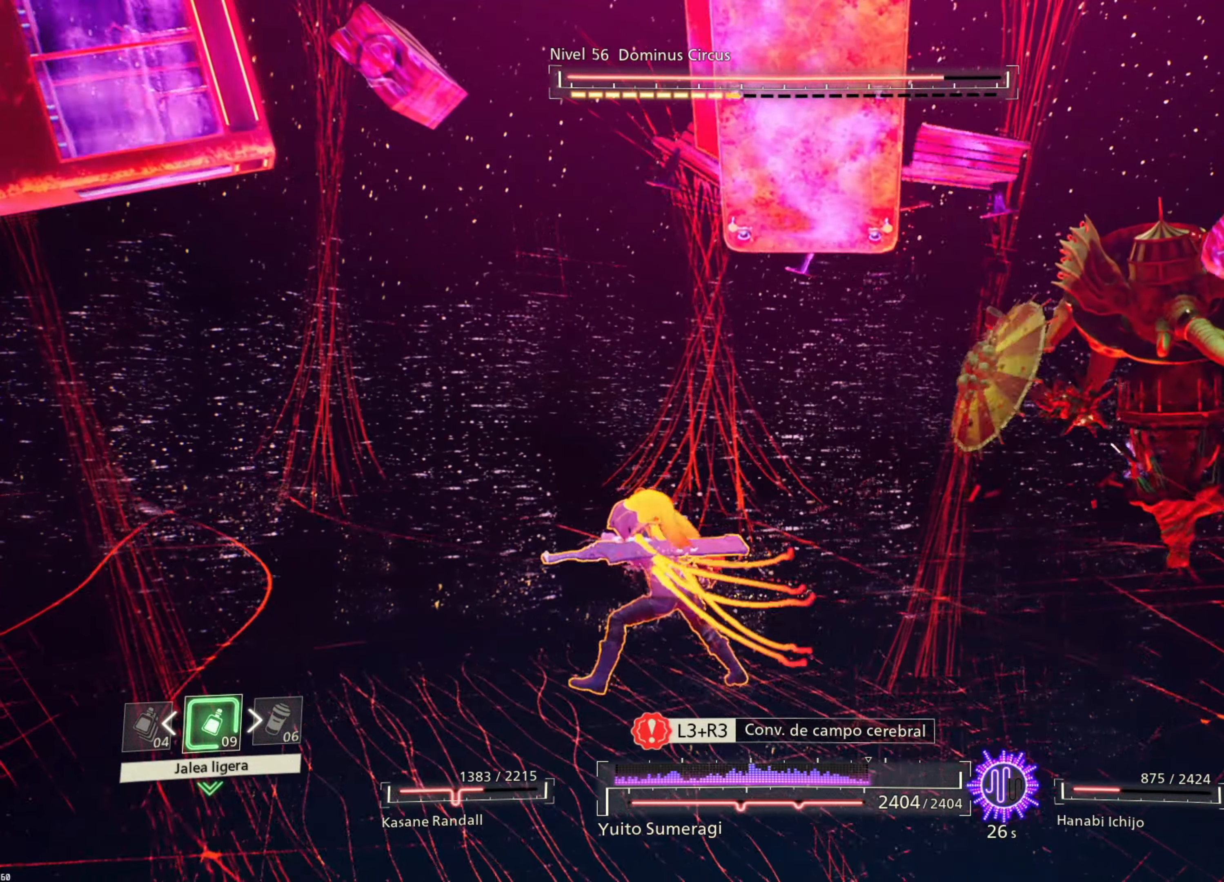
{"dt_ms": 500, "buttons": ["SQUARE", "R2"], "left_stick": "left", "right_stick": "center", "events": [[17, "SQUARE", "down"], [50, "left_stick", "left"], [100, "SQUARE", "up"], [217, "SQUARE", "down"], [300, "SQUARE", "up"], [434, "SQUARE", "down"]]}